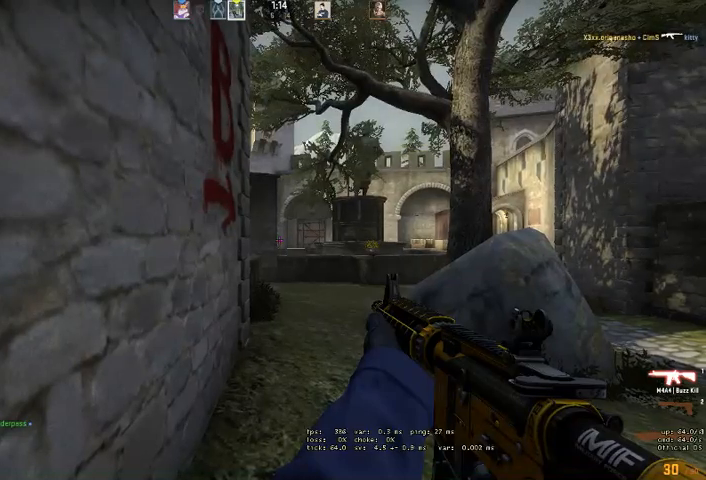
Gameplay with keyboard and mouse; each line is a JSON object with the keys and mouse buttons held at the frame after it. "events" lists presses ("down") and releases ("up") of "a", "ctrl", "d", "e", "q", "s", "shift", "space", "w", "mouse_left", "mouse_wheel", "mouse_right" and "mouse_mb4" between this image and that frame as [ms after this image, input, new state], when the widget could be followed in between. "mouse_left", "mouse_wheel", "mouse_right", "mouse_mb4" = the "left", "wheel", "right", "mb4" buttons of the "mouse" list. No other keys are recorded. "wheel" means that the mouse wheel is clicked or scrolled. Mouse movement is not recorded.
{"keys": ["d", "s"], "mouse": [], "events": [[233, "d", "down"], [400, "s", "down"]]}
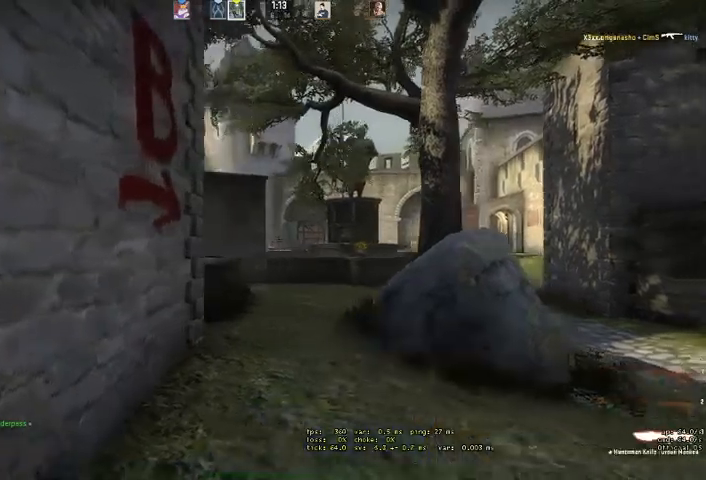
{"keys": ["a"], "mouse": [], "events": [[233, "d", "up"], [266, "a", "down"], [400, "s", "up"]]}
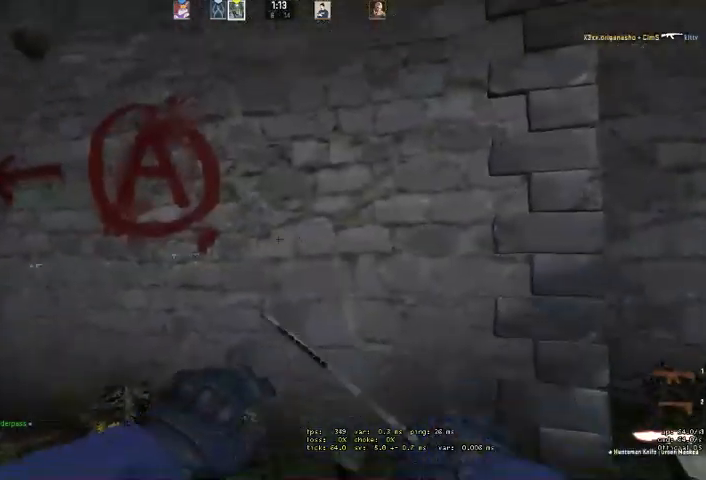
{"keys": ["w"], "mouse": [], "events": [[166, "w", "down"], [466, "a", "up"]]}
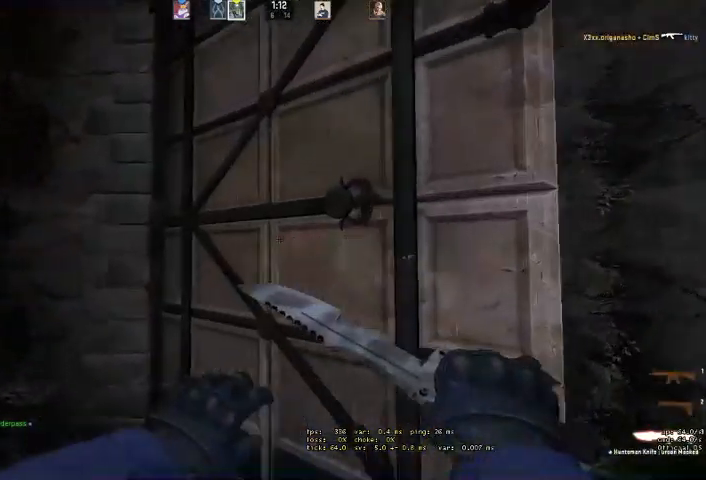
{"keys": ["d", "w"], "mouse": [], "events": [[166, "d", "down"], [266, "w", "up"], [366, "w", "down"]]}
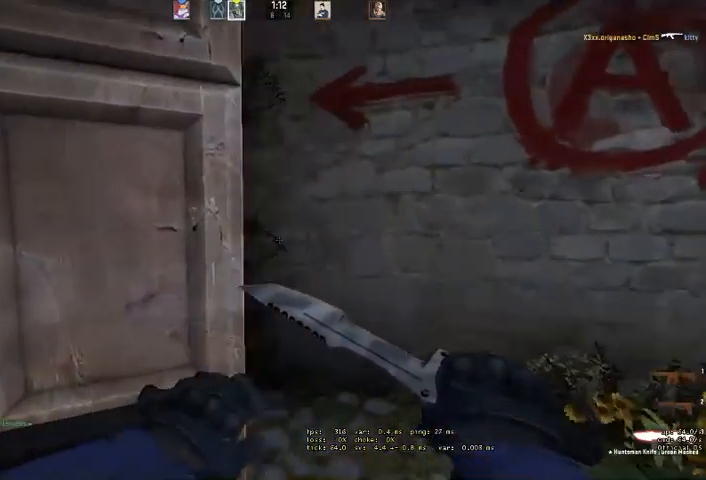
{"keys": ["a", "w"], "mouse": [], "events": [[133, "d", "up"], [400, "a", "down"]]}
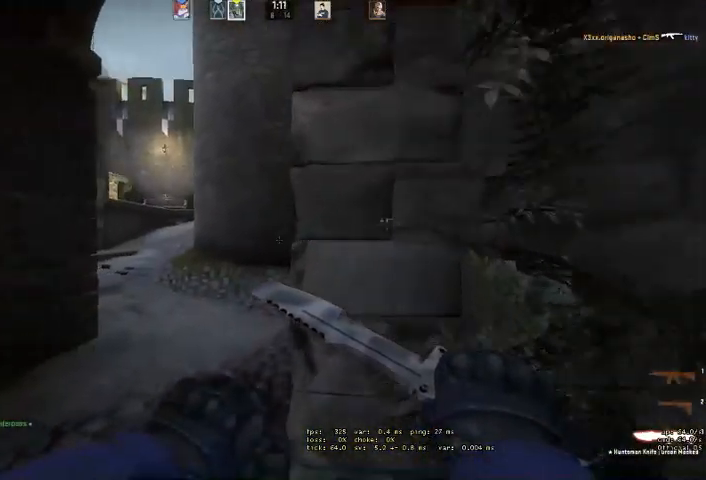
{"keys": ["w"], "mouse": [], "events": [[466, "a", "up"]]}
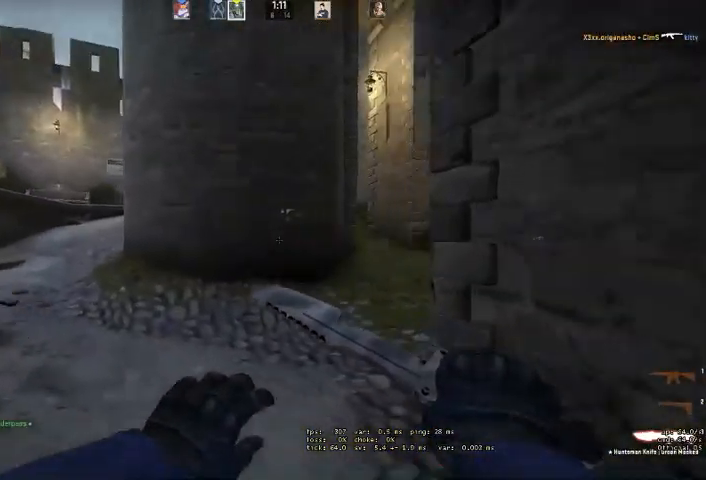
{"keys": ["a", "w"], "mouse": [], "events": [[66, "a", "down"], [233, "a", "up"], [400, "a", "down"]]}
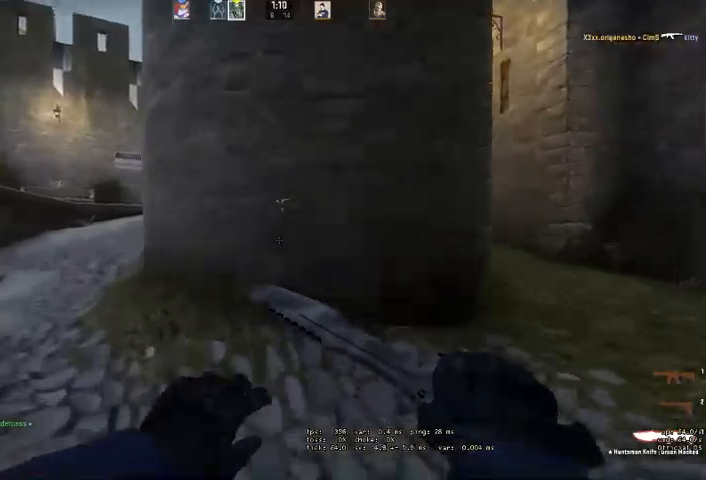
{"keys": ["d", "w"], "mouse": [], "events": [[200, "a", "up"], [200, "space", "down"], [233, "mouse_right", "down"], [300, "space", "up"], [366, "mouse_right", "up"], [466, "d", "down"]]}
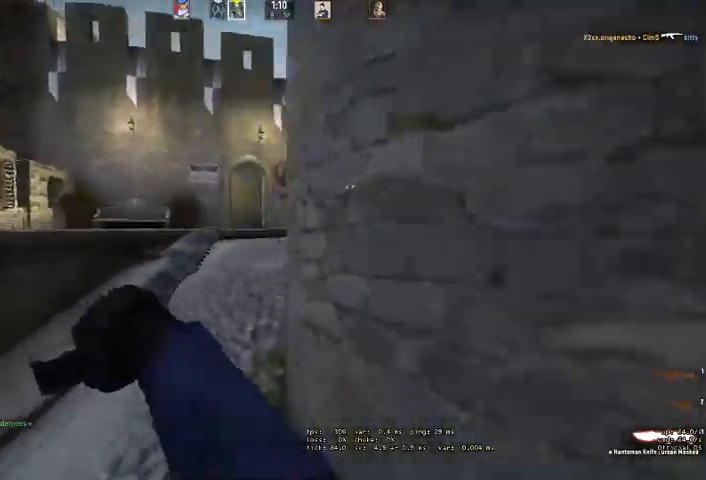
{"keys": ["w"], "mouse": [], "events": [[466, "d", "up"]]}
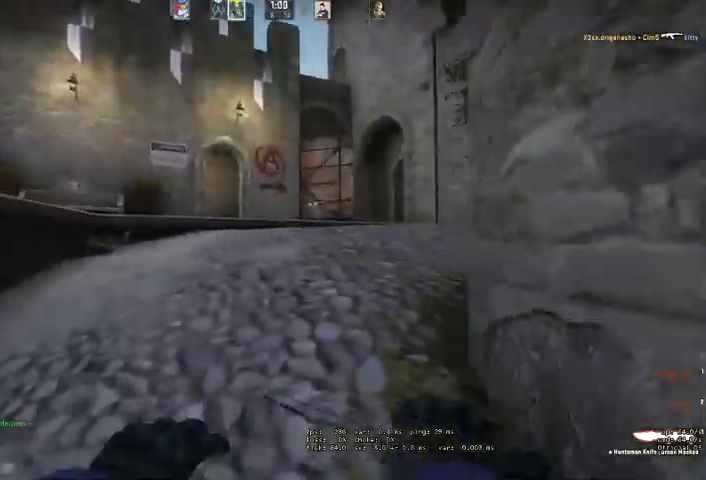
{"keys": ["d", "w"], "mouse": [], "events": [[133, "d", "down"], [333, "d", "up"], [466, "d", "down"]]}
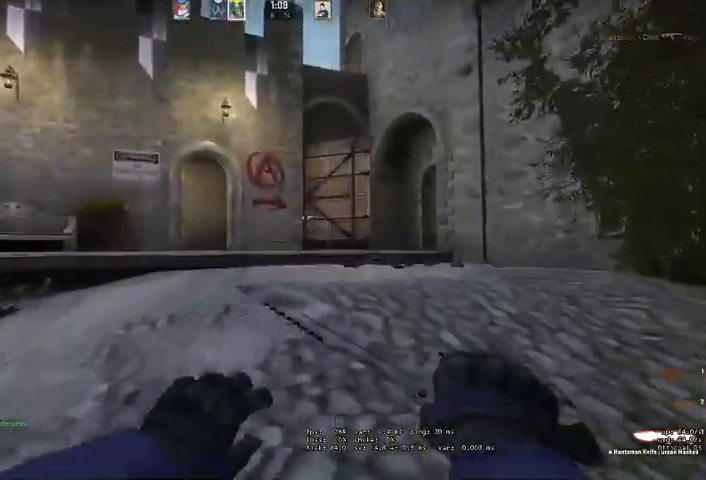
{"keys": ["w"], "mouse": [], "events": [[133, "d", "up"], [266, "d", "down"], [400, "d", "up"]]}
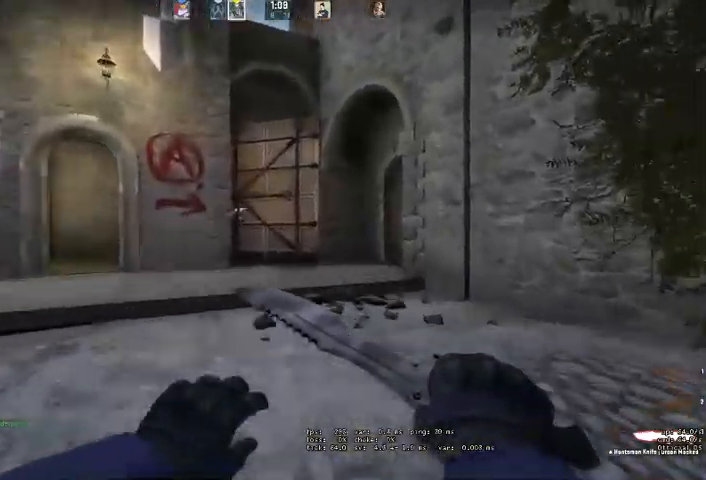
{"keys": ["space", "w"], "mouse": ["right"], "events": [[33, "d", "down"], [166, "d", "up"], [466, "mouse_right", "down"], [466, "space", "down"]]}
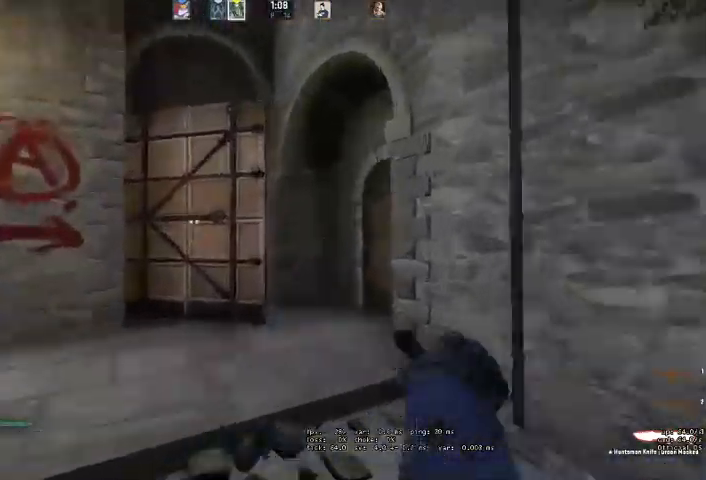
{"keys": ["d", "w"], "mouse": [], "events": [[66, "mouse_right", "up"], [133, "space", "up"], [200, "q", "down"], [266, "q", "up"], [400, "d", "down"]]}
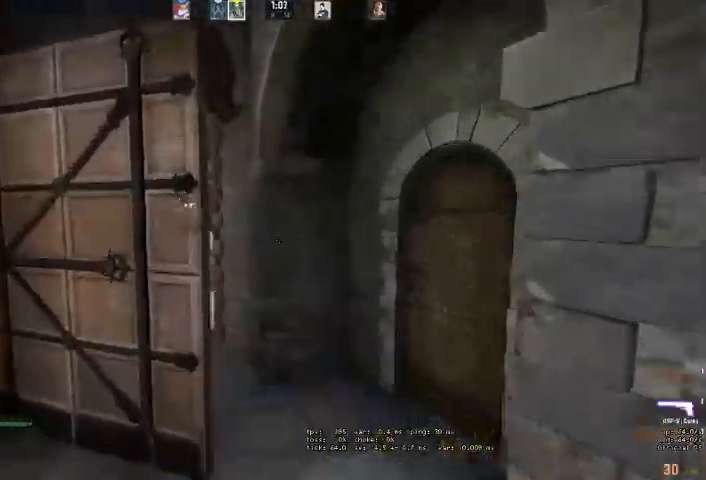
{"keys": ["a", "w"], "mouse": [], "events": [[133, "q", "down"], [166, "d", "up"], [166, "q", "up"], [400, "a", "down"]]}
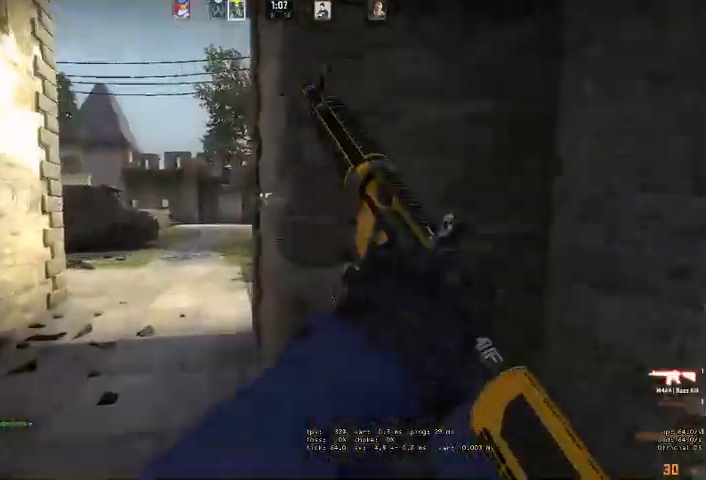
{"keys": ["a", "w"], "mouse": [], "events": [[133, "shift", "down"], [333, "shift", "up"]]}
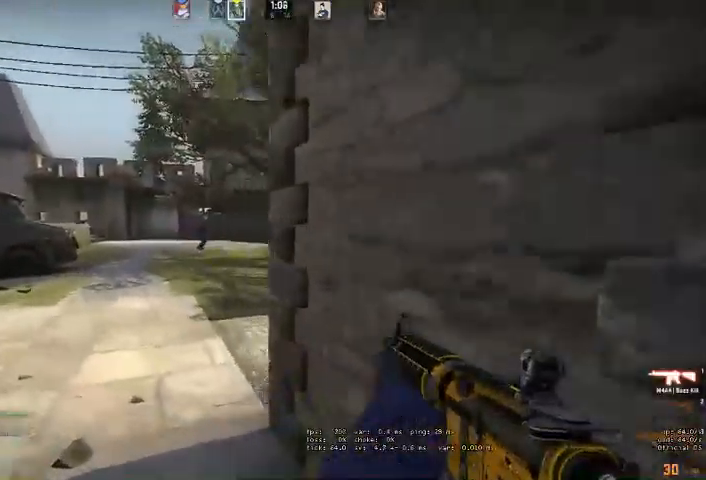
{"keys": ["a", "w"], "mouse": [], "events": []}
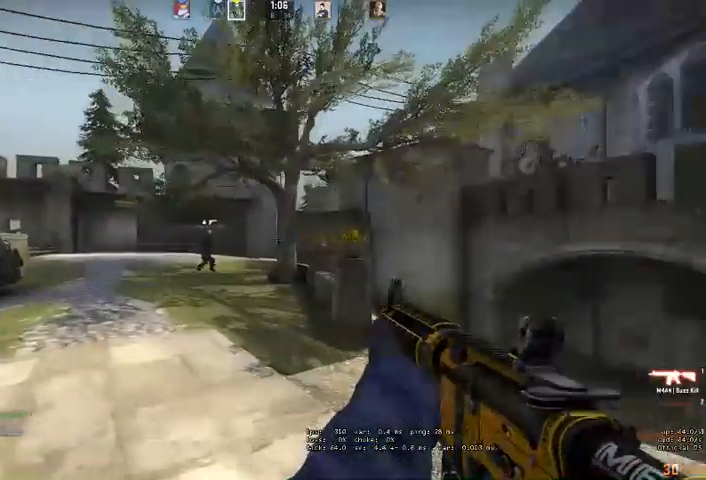
{"keys": ["a", "w"], "mouse": [], "events": []}
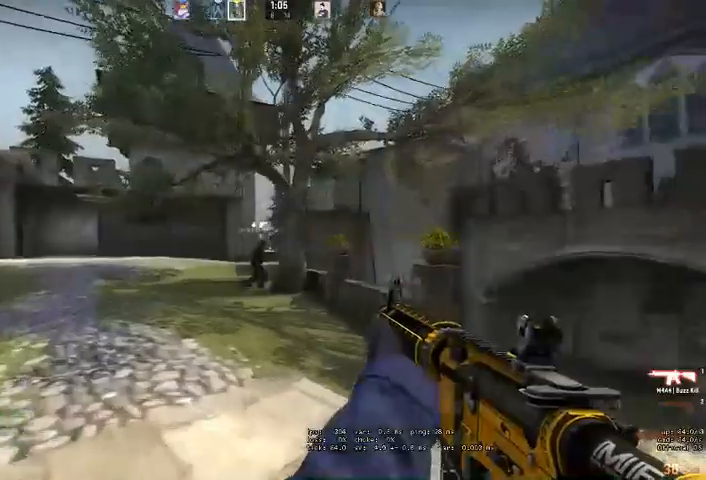
{"keys": ["a", "w"], "mouse": [], "events": []}
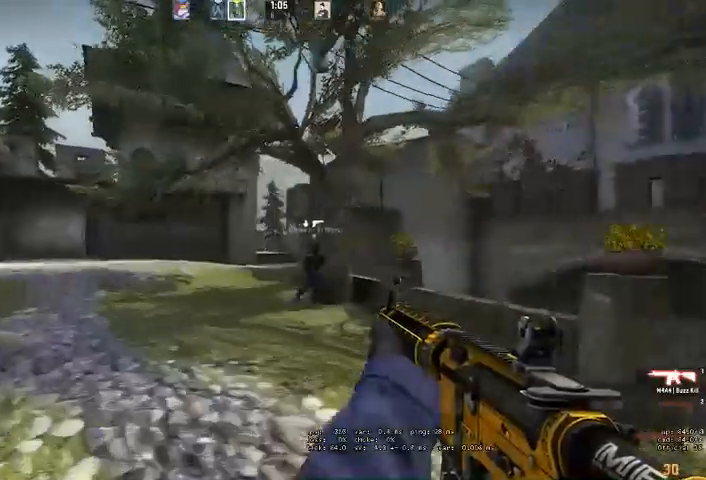
{"keys": ["a", "w"], "mouse": [], "events": []}
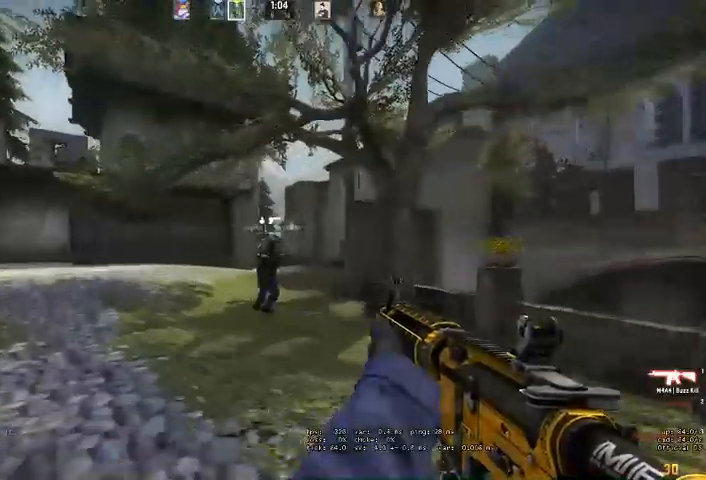
{"keys": ["a", "w"], "mouse": [], "events": []}
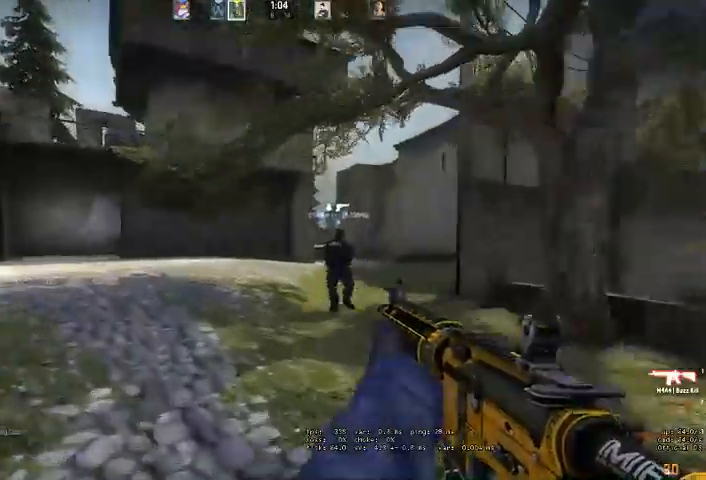
{"keys": ["w"], "mouse": [], "events": [[400, "a", "up"]]}
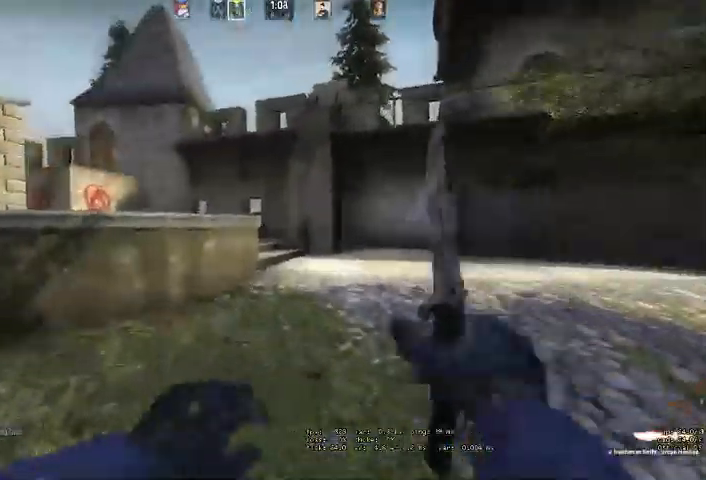
{"keys": ["d", "w"], "mouse": [], "events": [[266, "d", "down"]]}
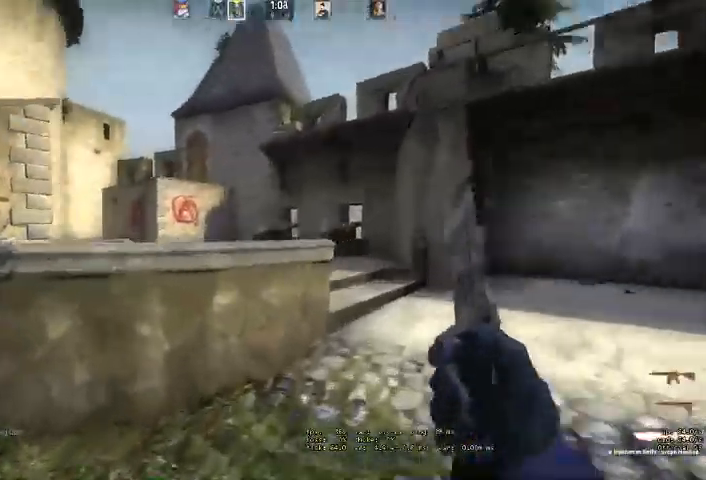
{"keys": ["d", "w"], "mouse": [], "events": [[33, "d", "up"], [133, "d", "down"]]}
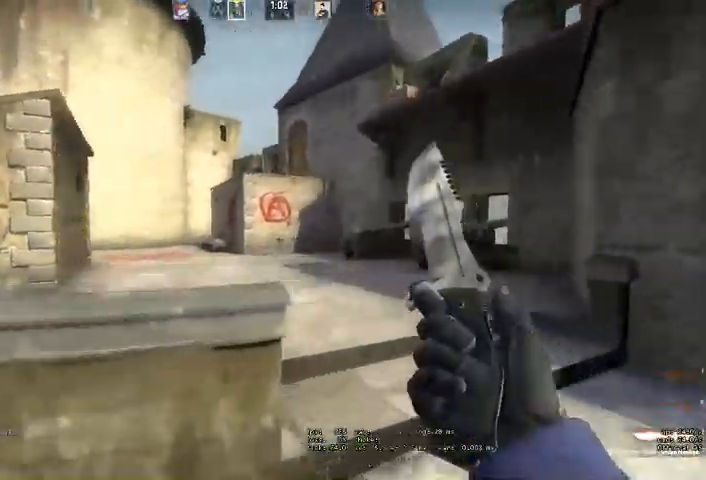
{"keys": ["w"], "mouse": [], "events": [[166, "d", "up"]]}
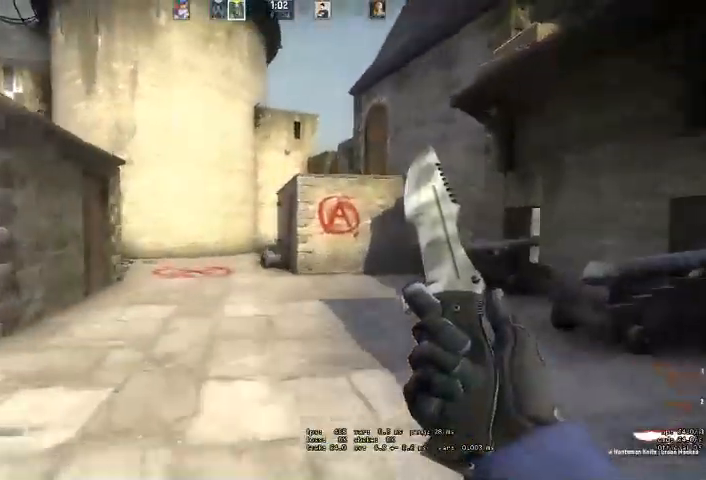
{"keys": ["w"], "mouse": []}
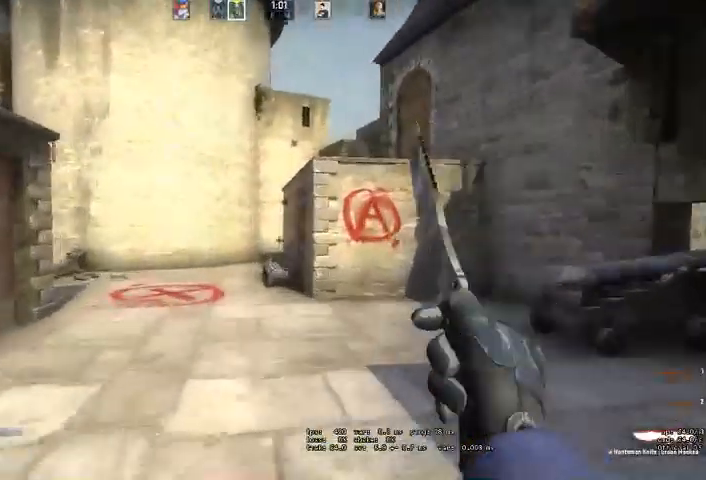
{"keys": ["w"], "mouse": [], "events": []}
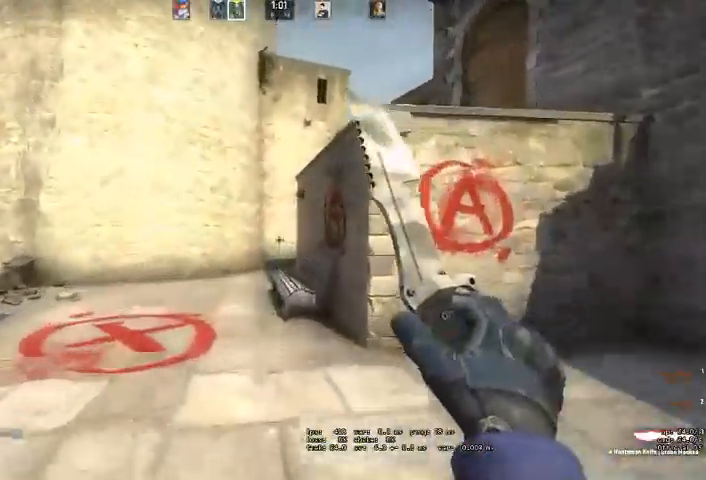
{"keys": ["w"], "mouse": [], "events": [[233, "space", "down"], [400, "space", "up"]]}